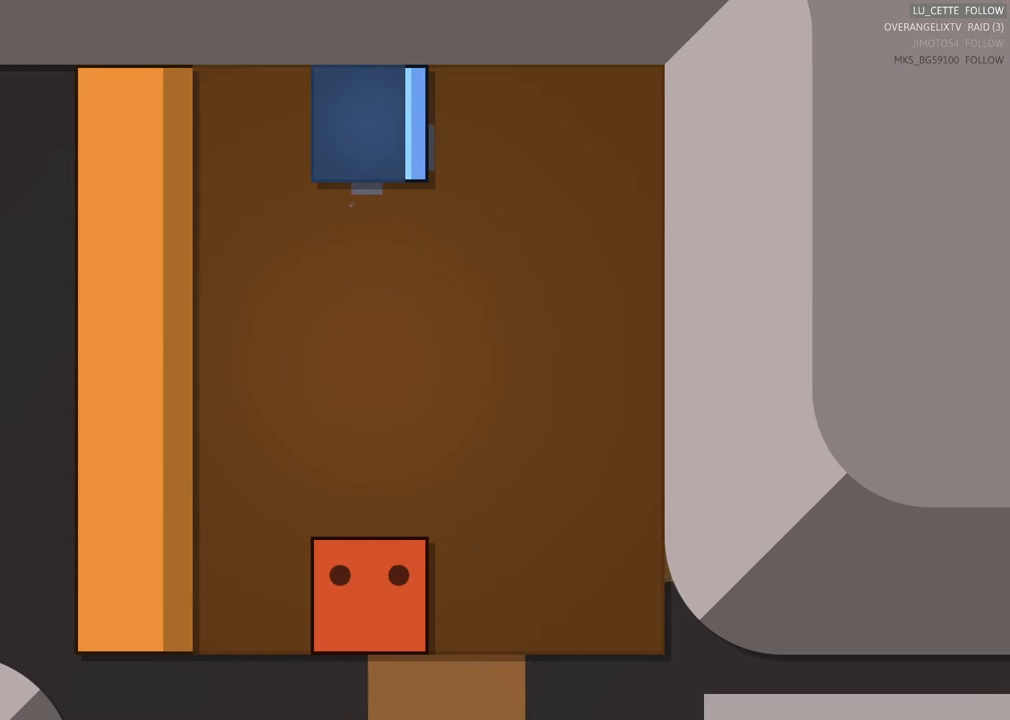
Gameplay with a controller (Xbox layout); each line is a JSON object with the inputs held at the frame after it (dt_ms = milliseconds from this image to that frame). "events" lists button and stick changes between this image and that frame as [ms after this image, input, new state], when the widget could be followed in between. Not read: L3 R3 right_stick.
{"dt_ms": 500, "buttons": [], "left_stick": "center", "events": []}
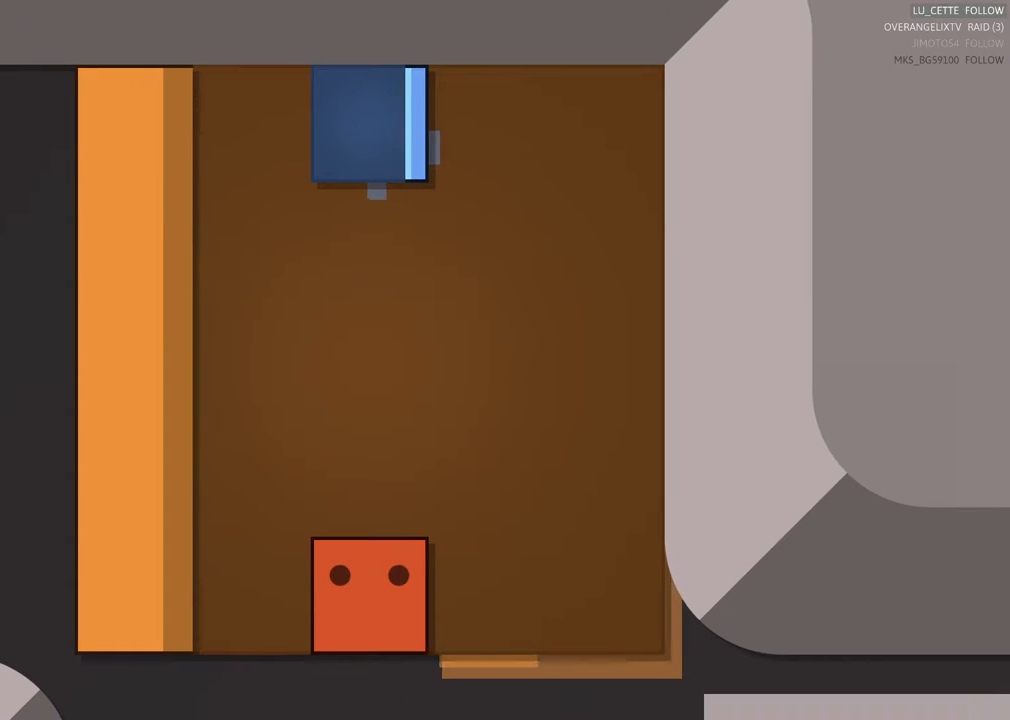
{"dt_ms": 500, "buttons": ["X"], "left_stick": "center", "events": [[50, "X", "down"]]}
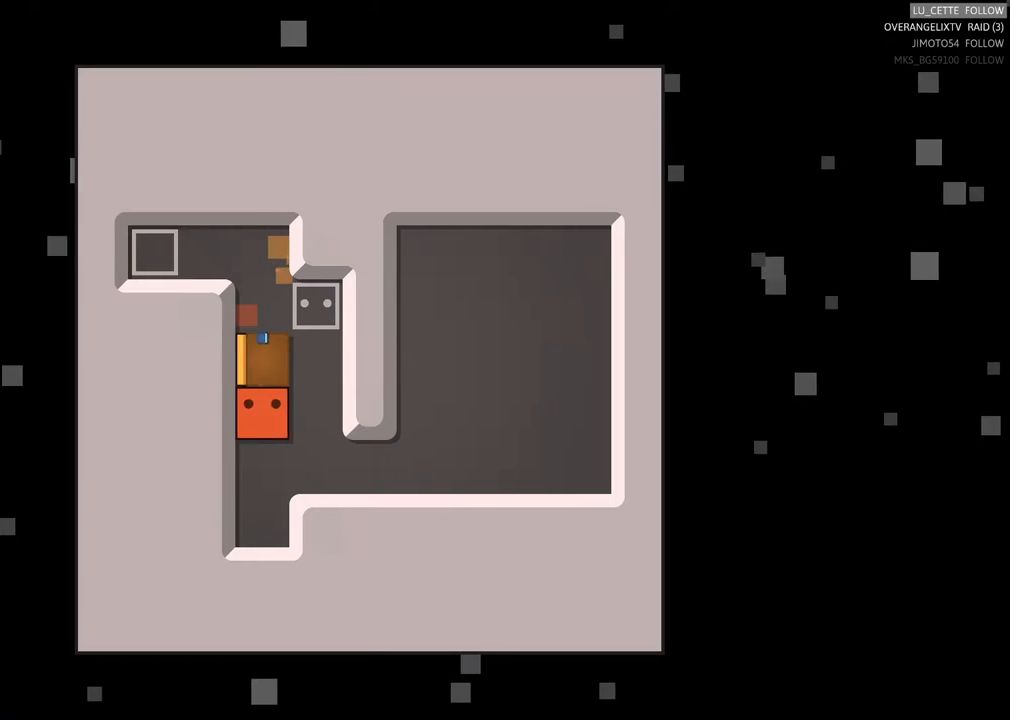
{"dt_ms": 1000, "buttons": ["X"], "left_stick": "center"}
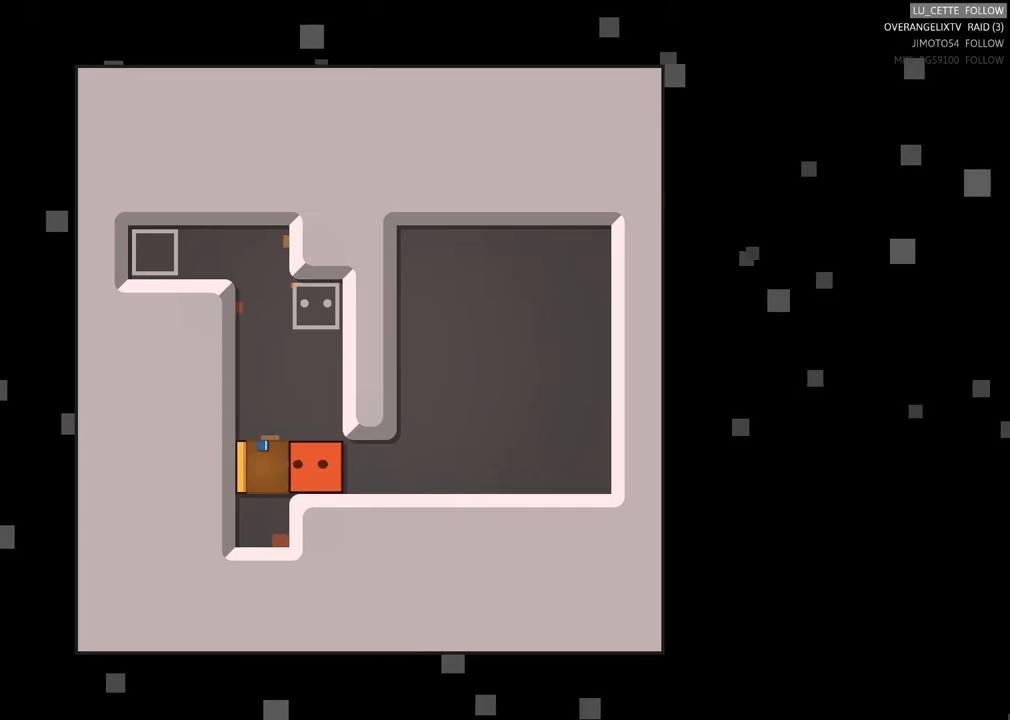
{"dt_ms": 500, "buttons": ["X"], "left_stick": "center", "events": []}
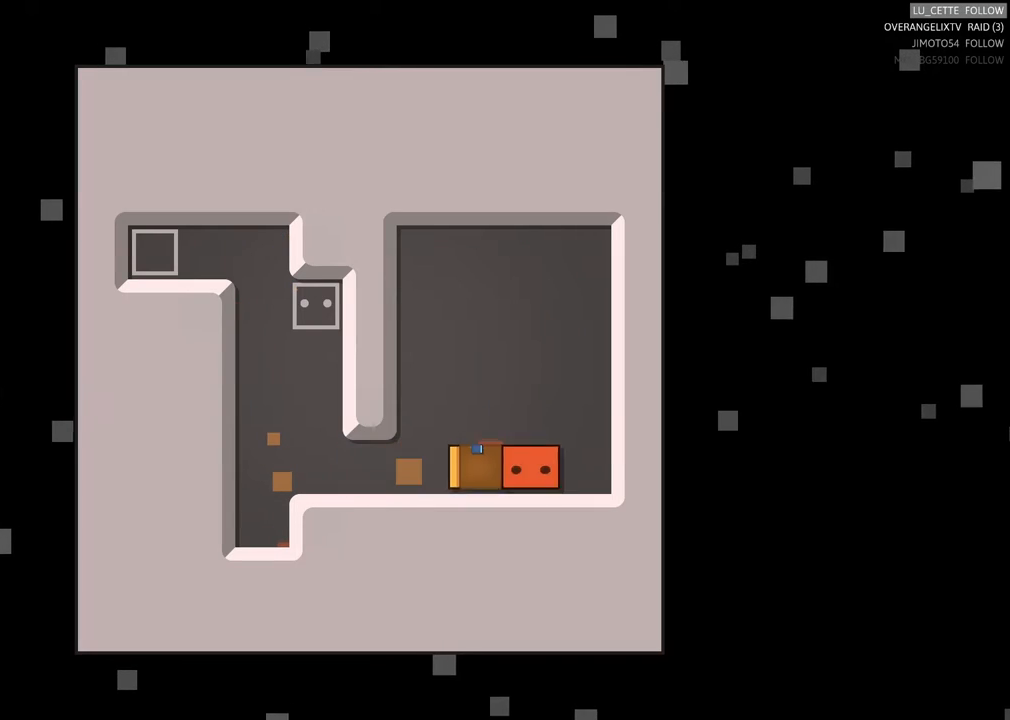
{"dt_ms": 500, "buttons": ["X"], "left_stick": "center", "events": []}
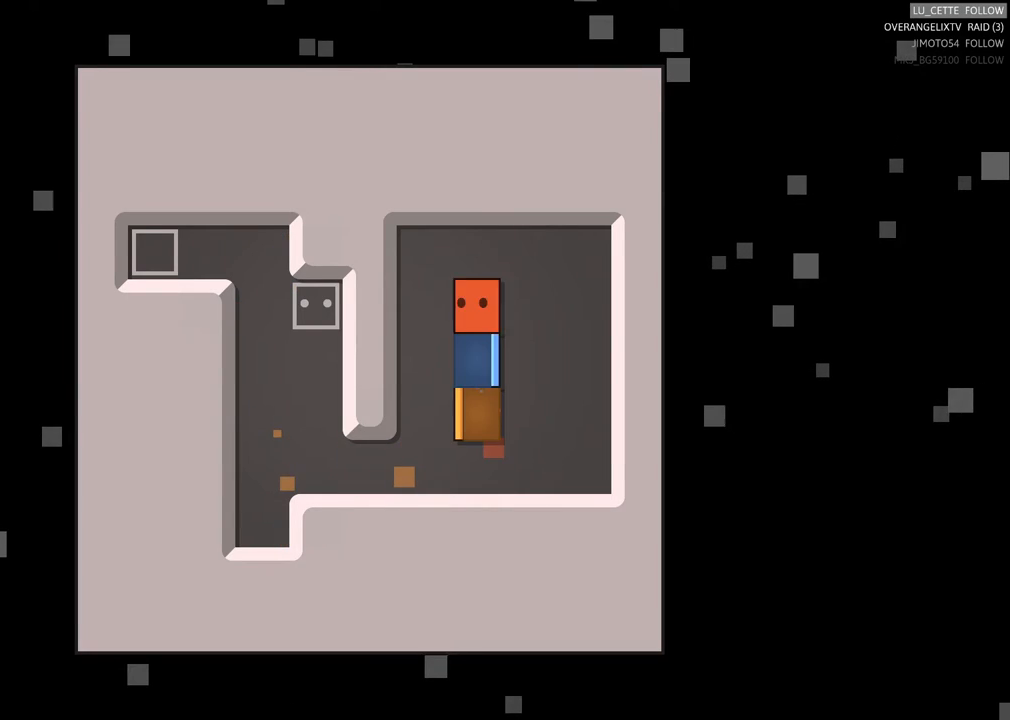
{"dt_ms": 500, "buttons": [], "left_stick": "center", "events": [[200, "X", "up"]]}
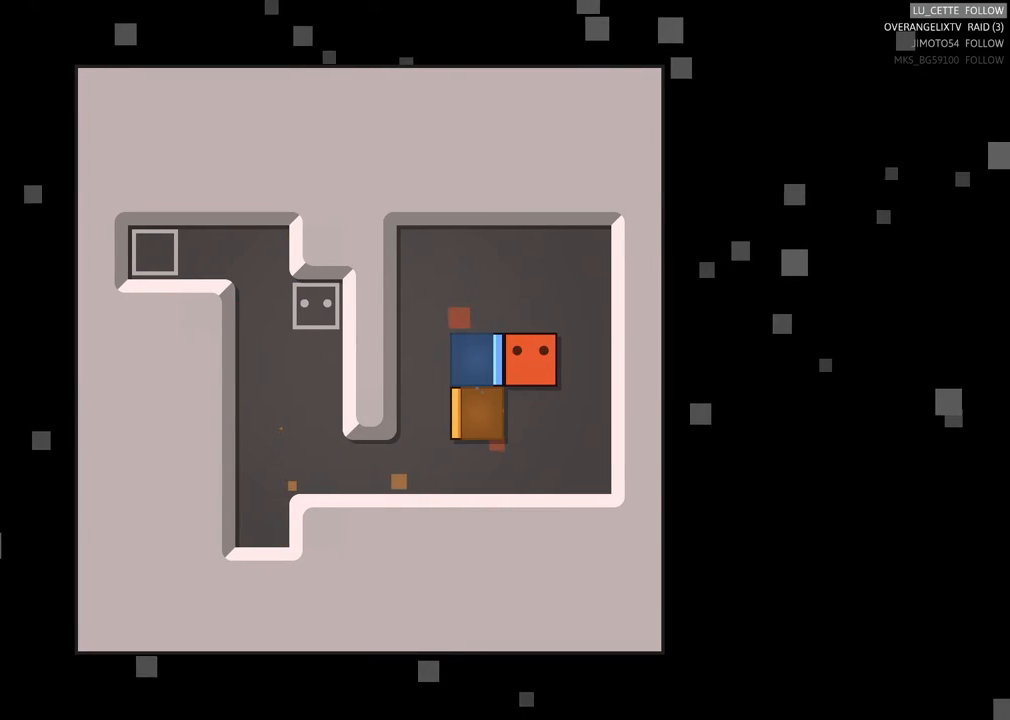
{"dt_ms": 500, "buttons": [], "left_stick": "center", "events": [[267, "left_stick", "down"], [450, "left_stick", "center"]]}
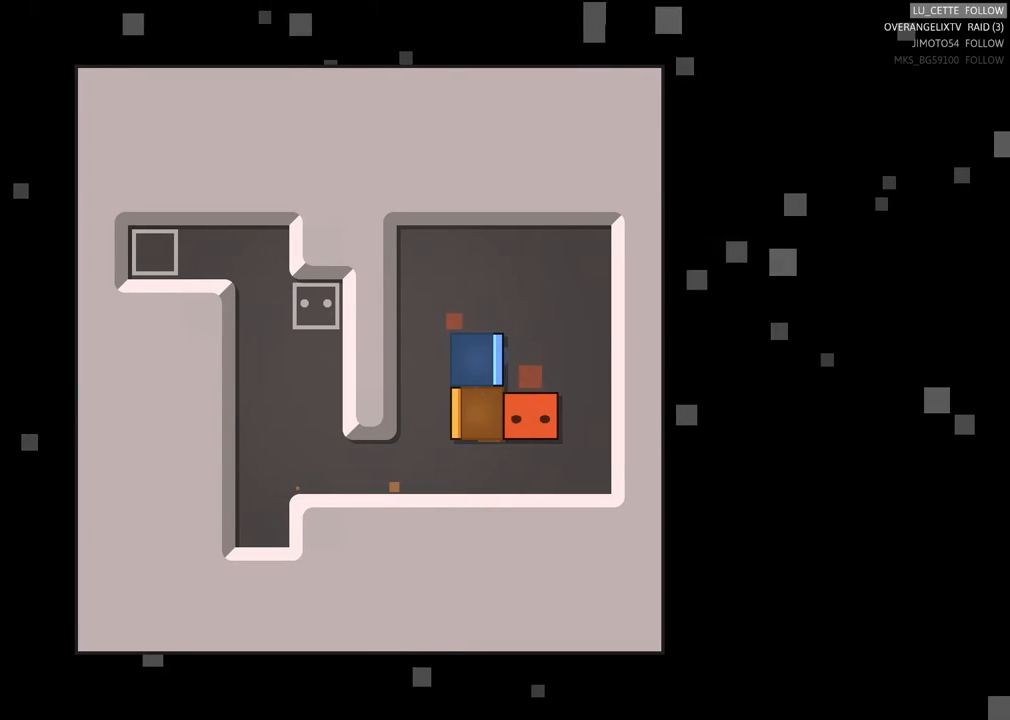
{"dt_ms": 500, "buttons": [], "left_stick": "up", "events": [[450, "left_stick", "up"]]}
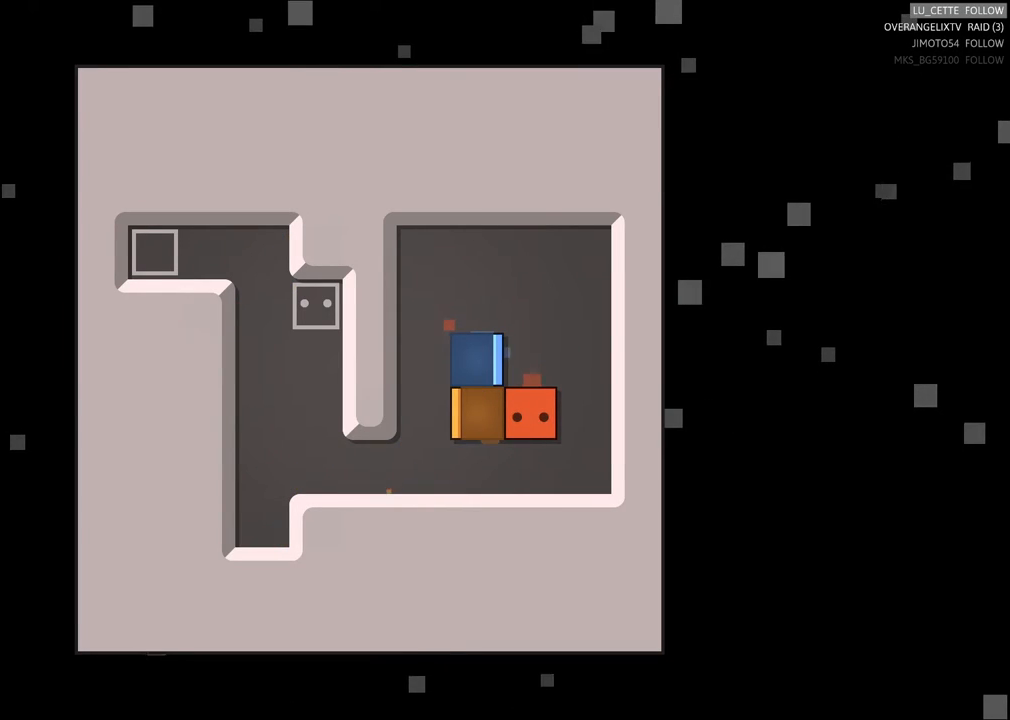
{"dt_ms": 500, "buttons": ["X"], "left_stick": "center", "events": [[183, "left_stick", "center"], [233, "X", "down"]]}
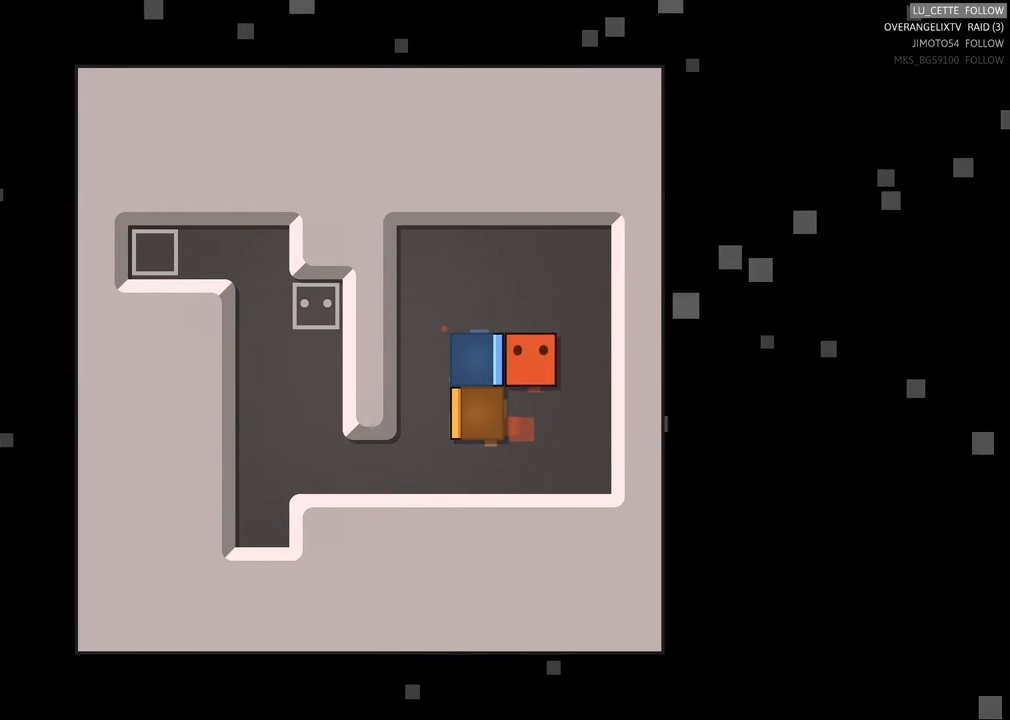
{"dt_ms": 500, "buttons": ["X"], "left_stick": "center", "events": []}
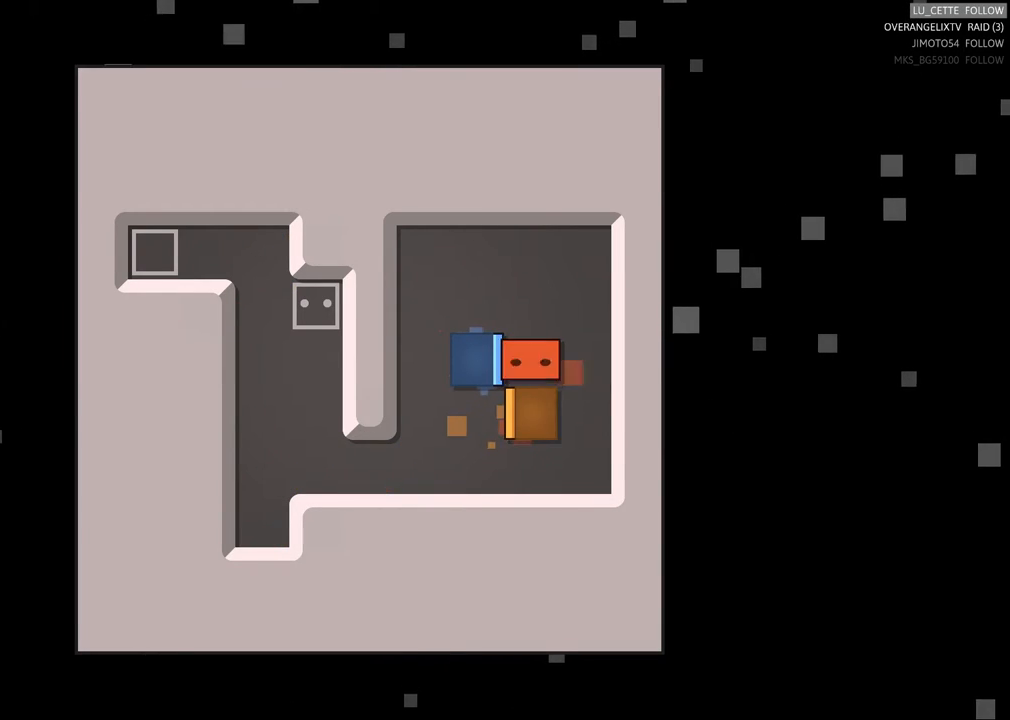
{"dt_ms": 500, "buttons": [], "left_stick": "center", "events": [[267, "X", "up"]]}
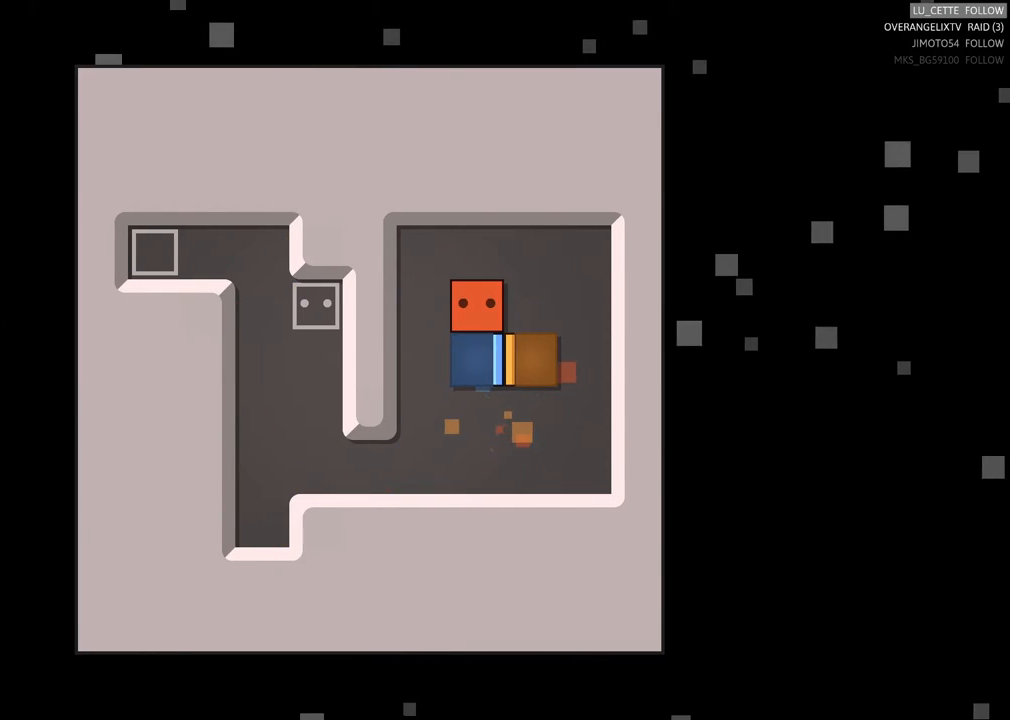
{"dt_ms": 500, "buttons": [], "left_stick": "center", "events": [[250, "left_stick", "down-left"], [300, "left_stick", "down"], [433, "left_stick", "center"]]}
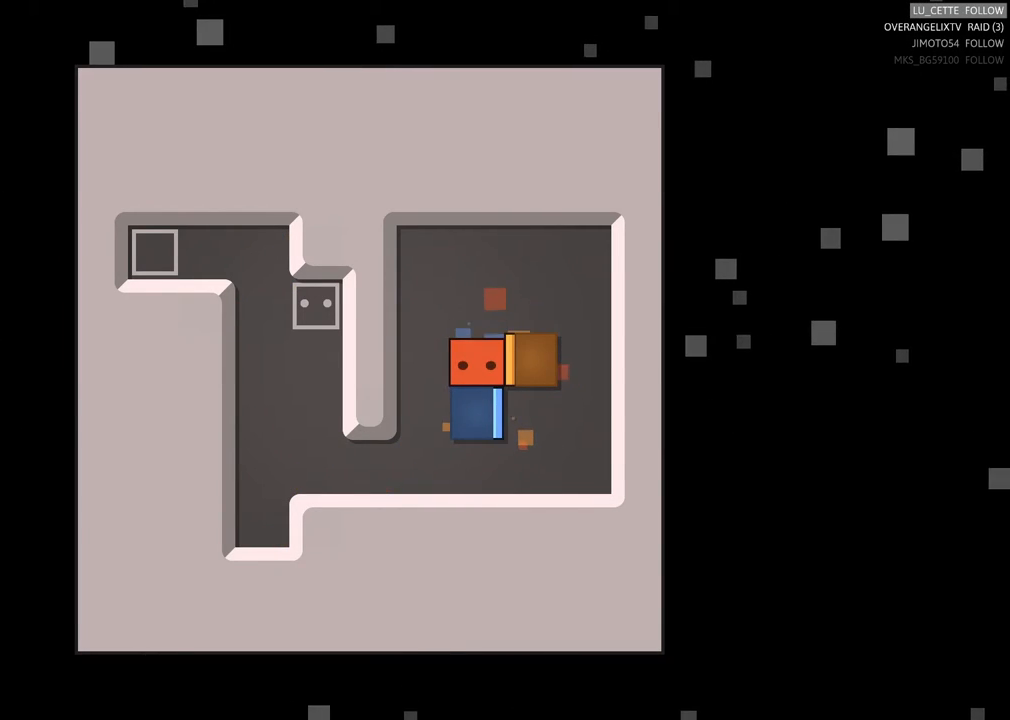
{"dt_ms": 500, "buttons": [], "left_stick": "center", "events": [[250, "left_stick", "down"], [350, "left_stick", "center"]]}
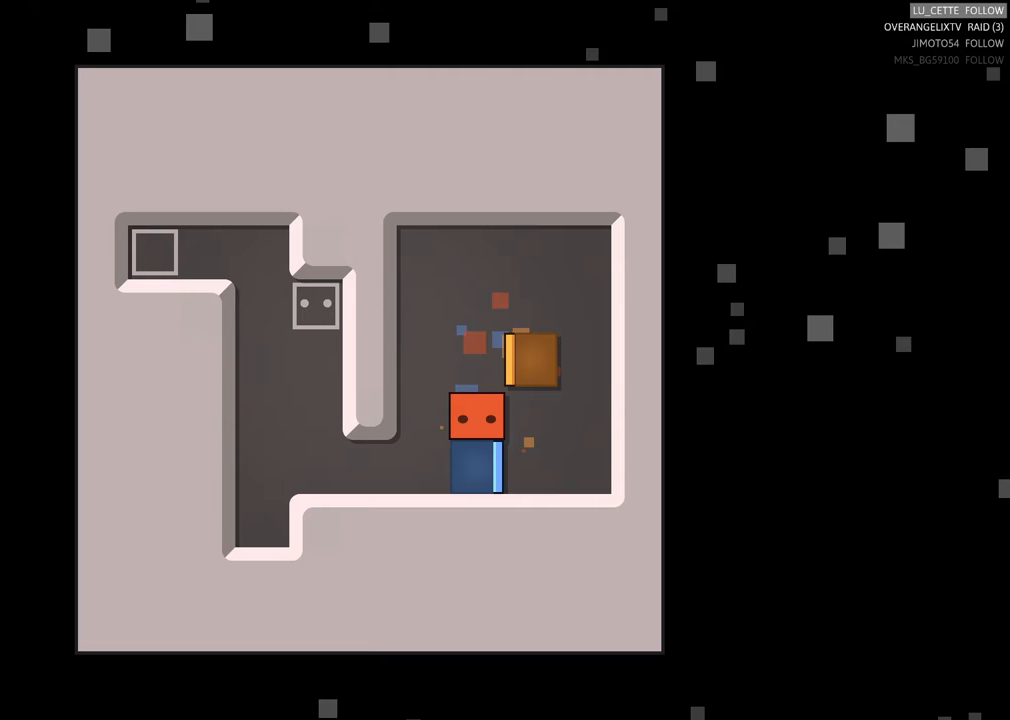
{"dt_ms": 500, "buttons": [], "left_stick": "right", "events": [[167, "left_stick", "right"], [333, "left_stick", "center"], [500, "left_stick", "right"]]}
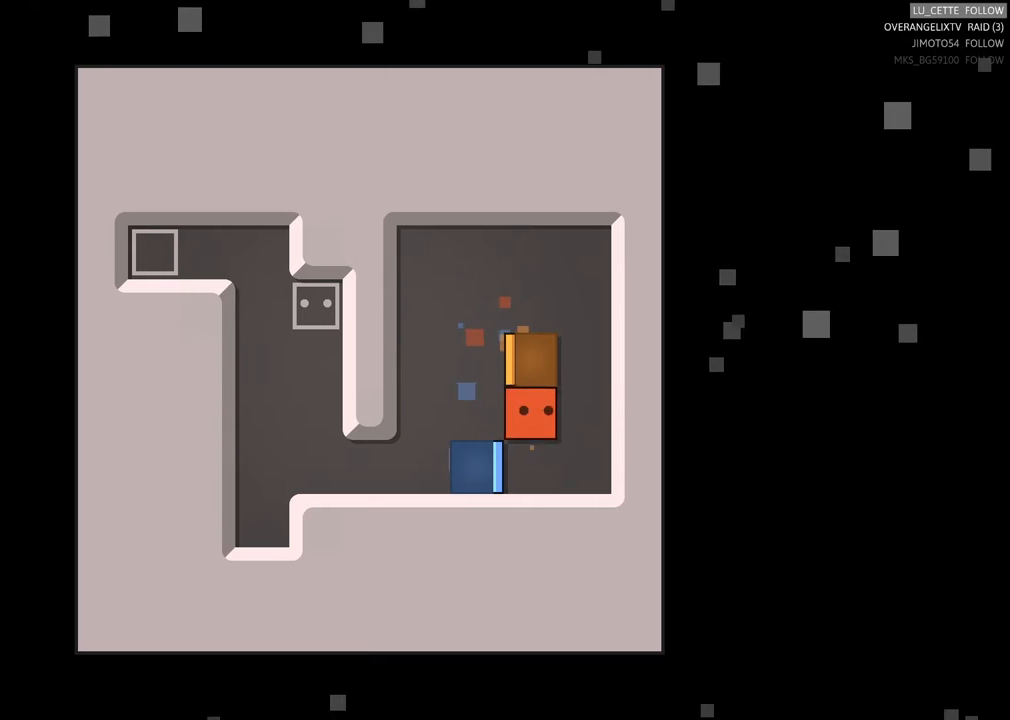
{"dt_ms": 500, "buttons": [], "left_stick": "center", "events": [[67, "left_stick", "center"], [217, "left_stick", "up"], [350, "left_stick", "center"]]}
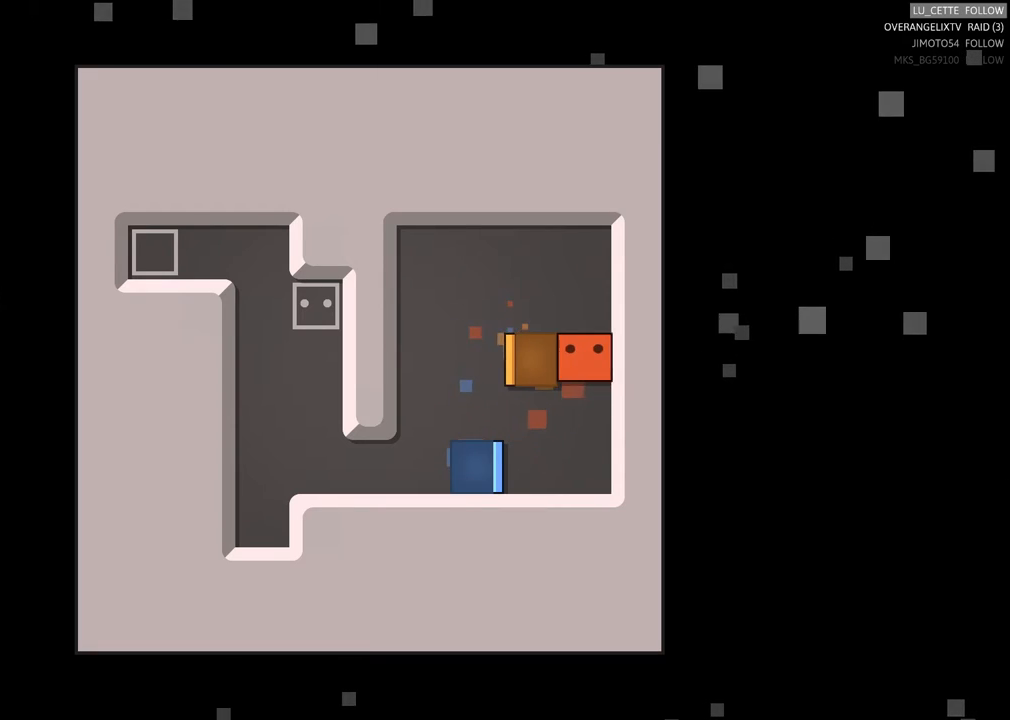
{"dt_ms": 500, "buttons": [], "left_stick": "center", "events": [[17, "left_stick", "left"], [100, "left_stick", "center"]]}
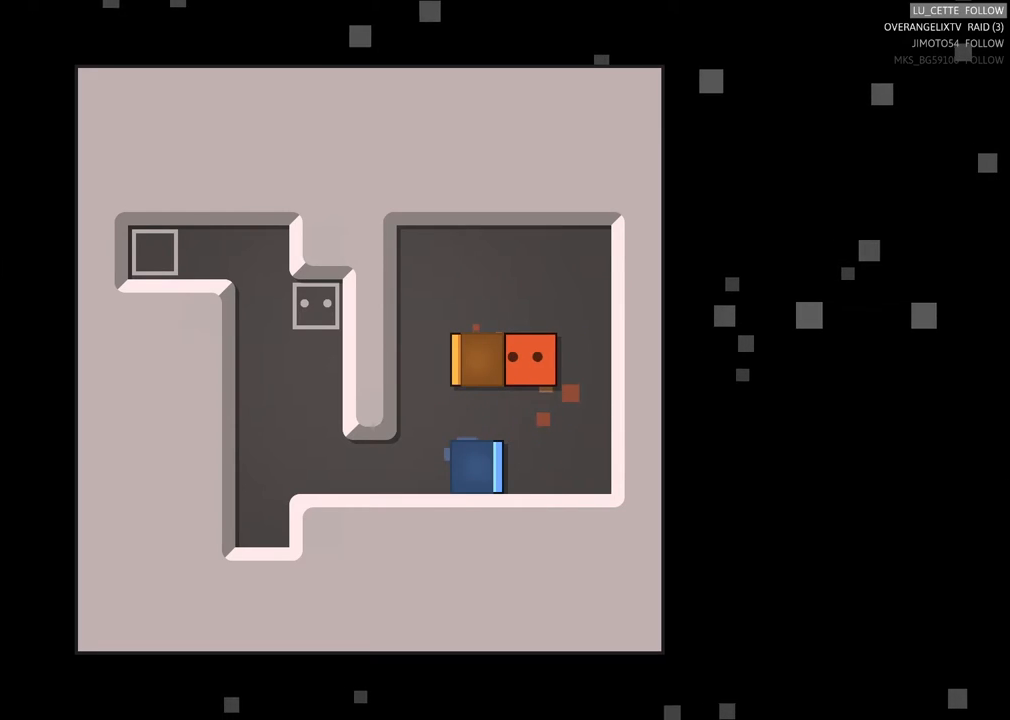
{"dt_ms": 500, "buttons": [], "left_stick": "center", "events": [[50, "left_stick", "up"], [167, "left_stick", "center"], [267, "left_stick", "left"], [433, "left_stick", "center"]]}
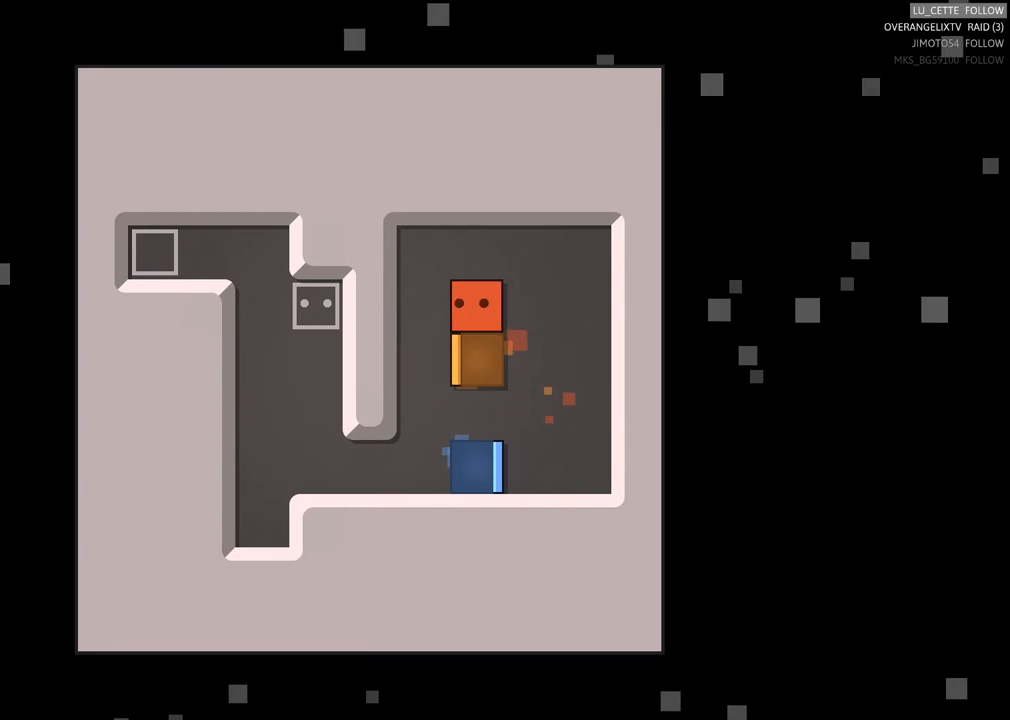
{"dt_ms": 500, "buttons": [], "left_stick": "center", "events": [[117, "left_stick", "down"], [483, "left_stick", "center"]]}
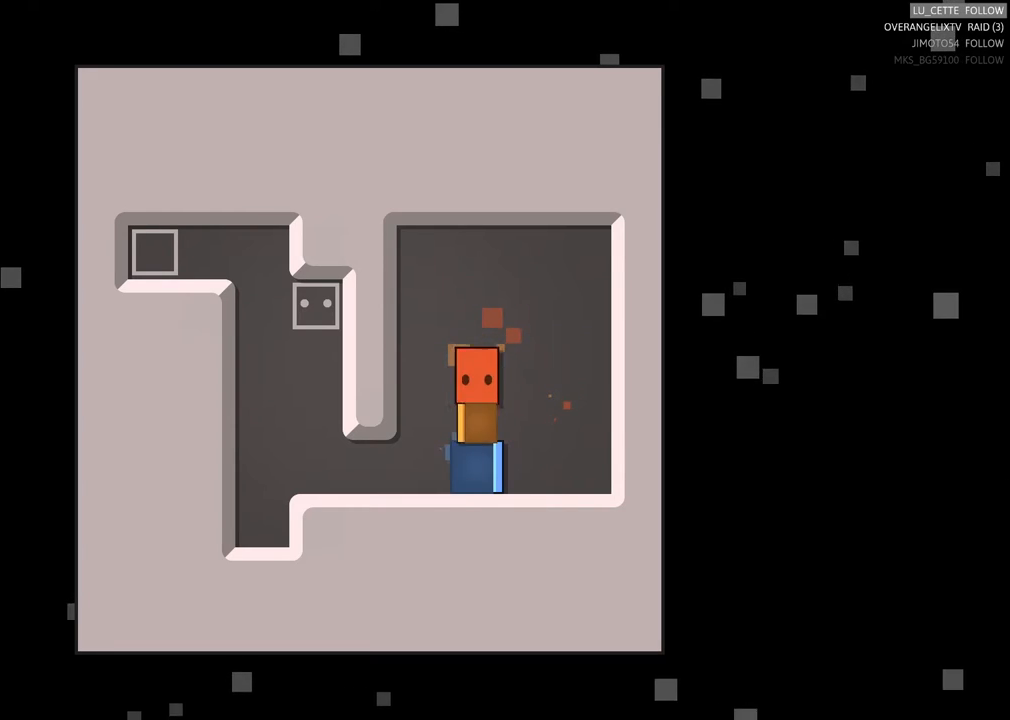
{"dt_ms": 500, "buttons": [], "left_stick": "center", "events": []}
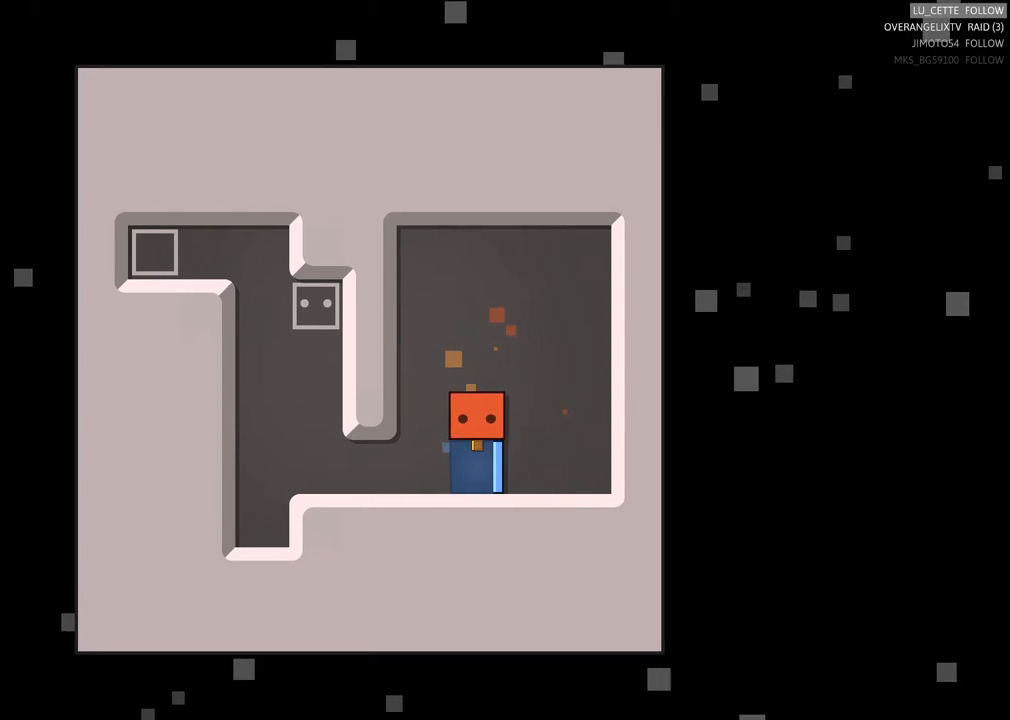
{"dt_ms": 500, "buttons": [], "left_stick": "right", "events": [[383, "left_stick", "right"]]}
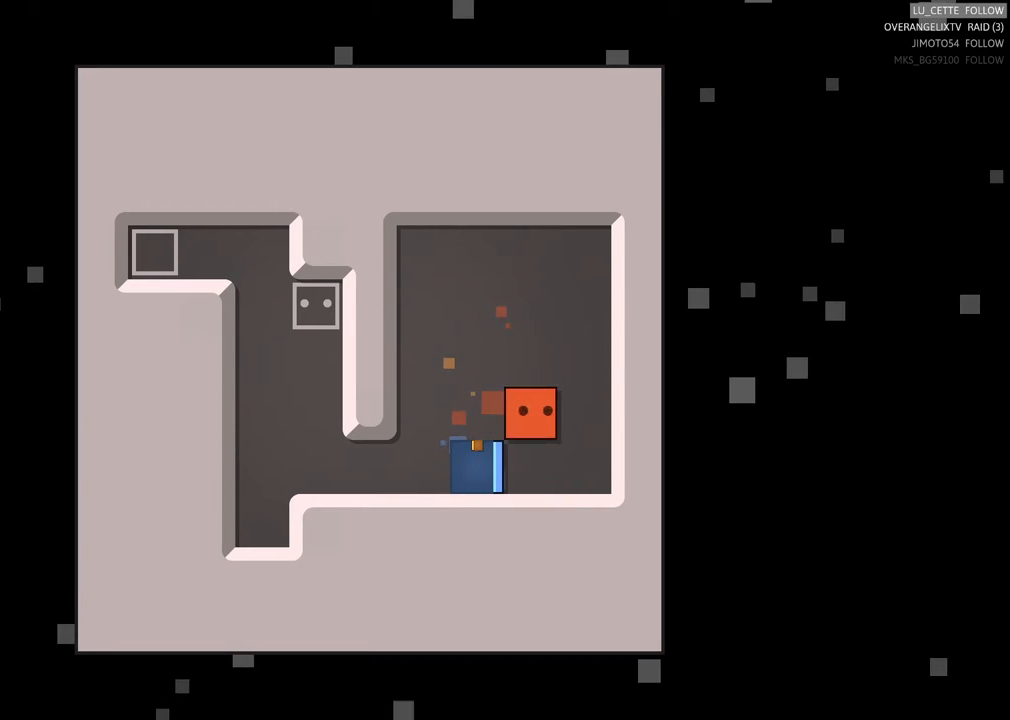
{"dt_ms": 500, "buttons": [], "left_stick": "left", "events": [[50, "left_stick", "down"], [300, "left_stick", "left"]]}
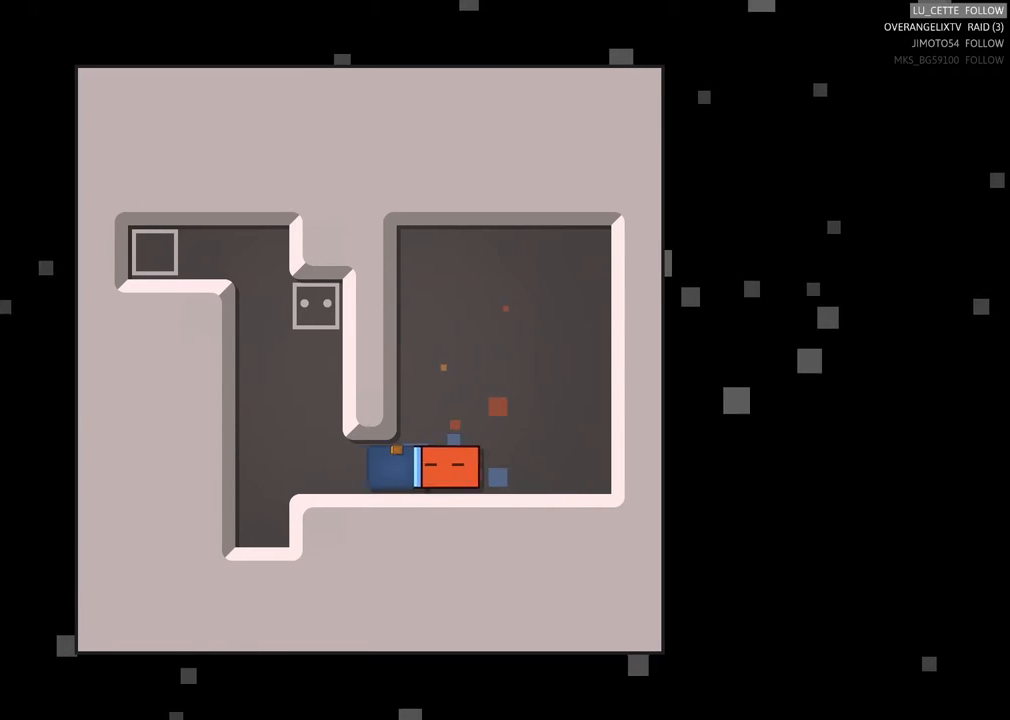
{"dt_ms": 500, "buttons": [], "left_stick": "left", "events": []}
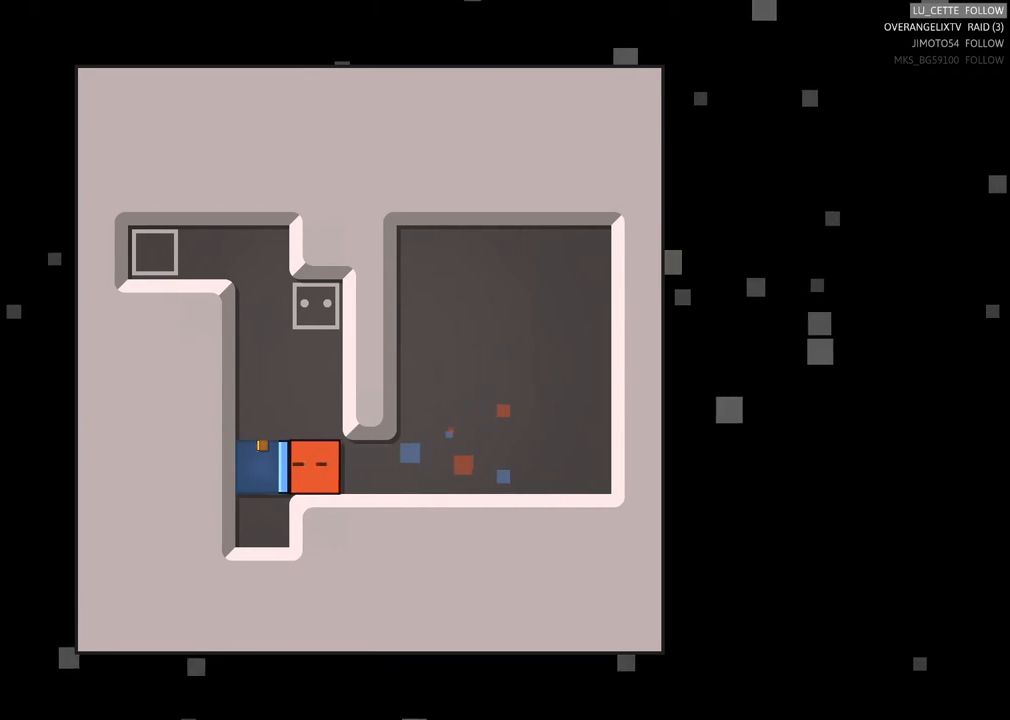
{"dt_ms": 500, "buttons": [], "left_stick": "center", "events": [[100, "left_stick", "center"]]}
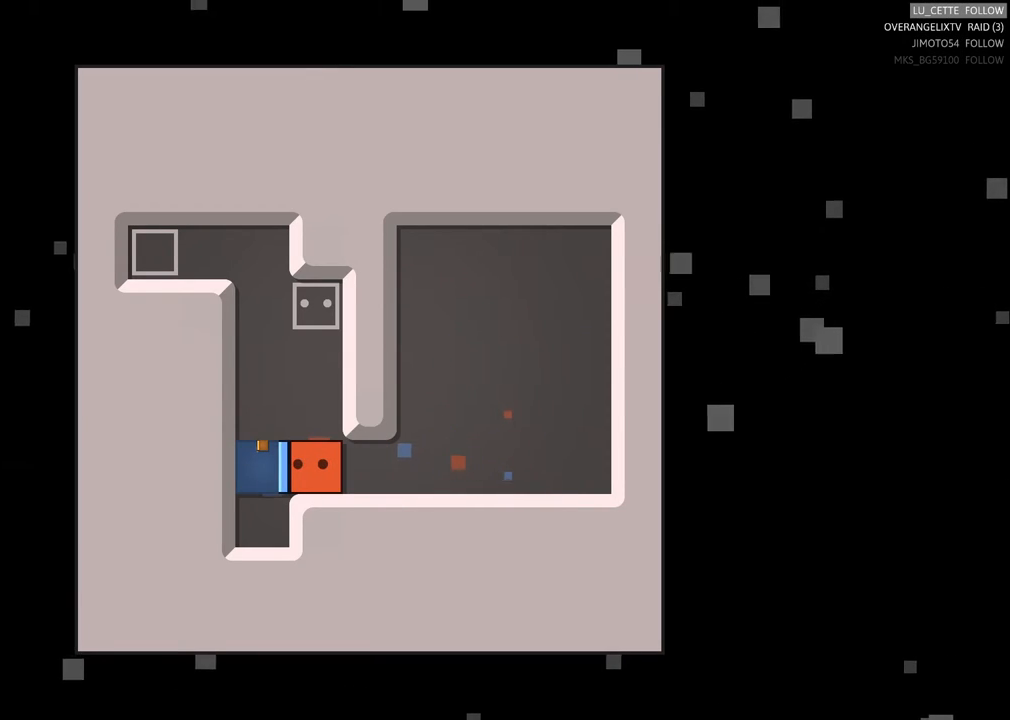
{"dt_ms": 500, "buttons": [], "left_stick": "left", "events": [[83, "left_stick", "up-left"], [233, "left_stick", "left"]]}
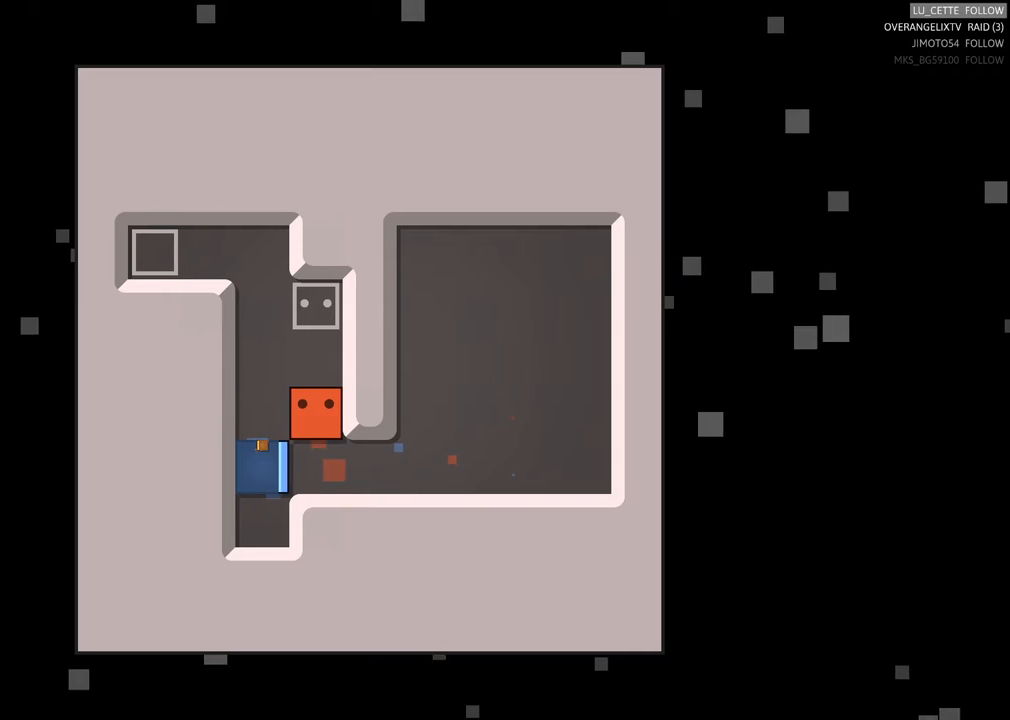
{"dt_ms": 500, "buttons": [], "left_stick": "center", "events": [[50, "left_stick", "center"]]}
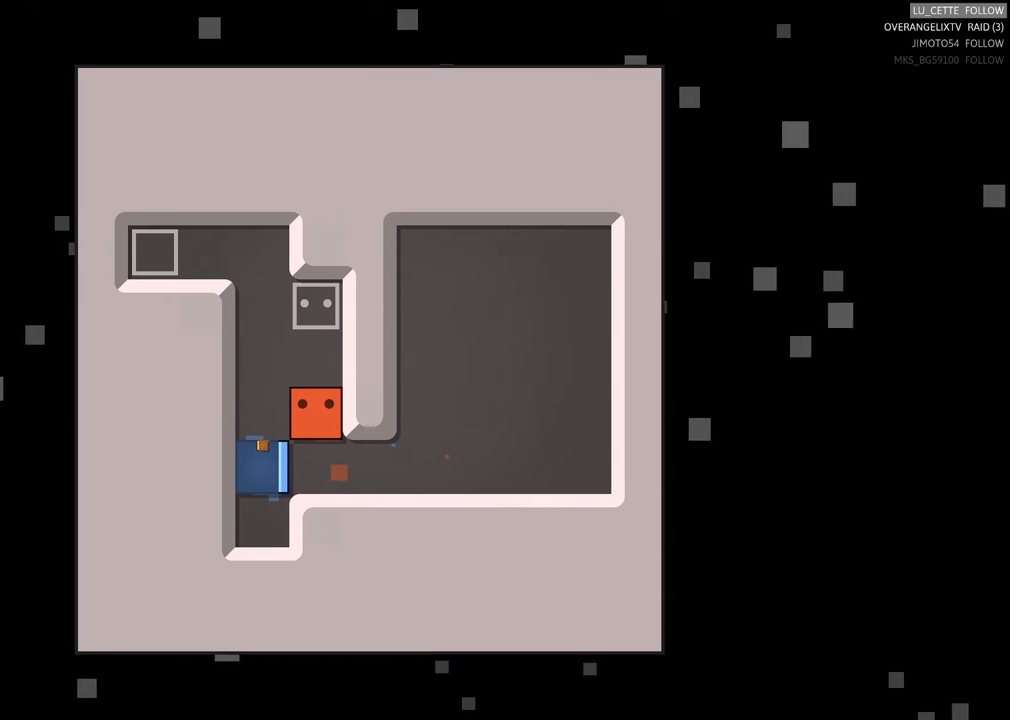
{"dt_ms": 500, "buttons": [], "left_stick": "center", "events": []}
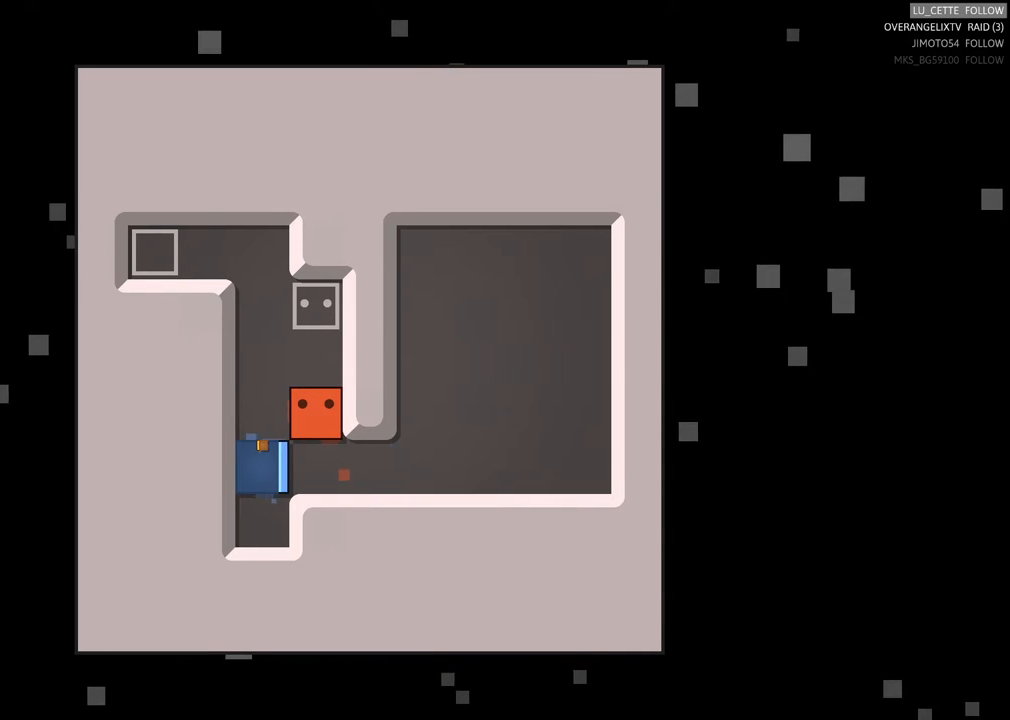
{"dt_ms": 500, "buttons": [], "left_stick": "center", "events": []}
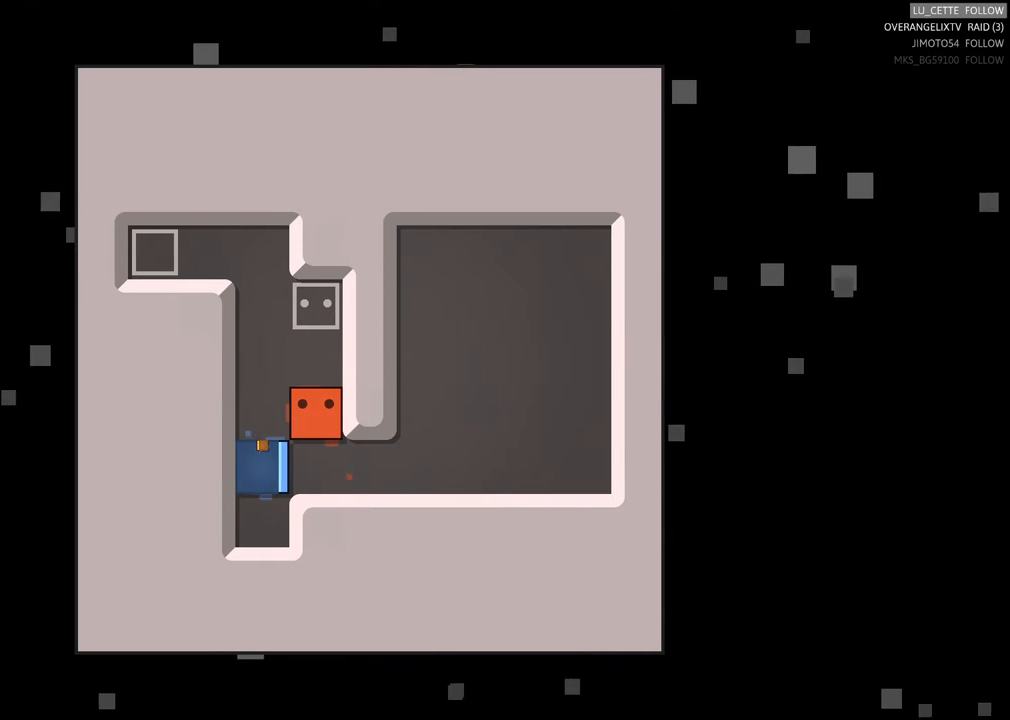
{"dt_ms": 500, "buttons": [], "left_stick": "left", "events": [[267, "left_stick", "left"]]}
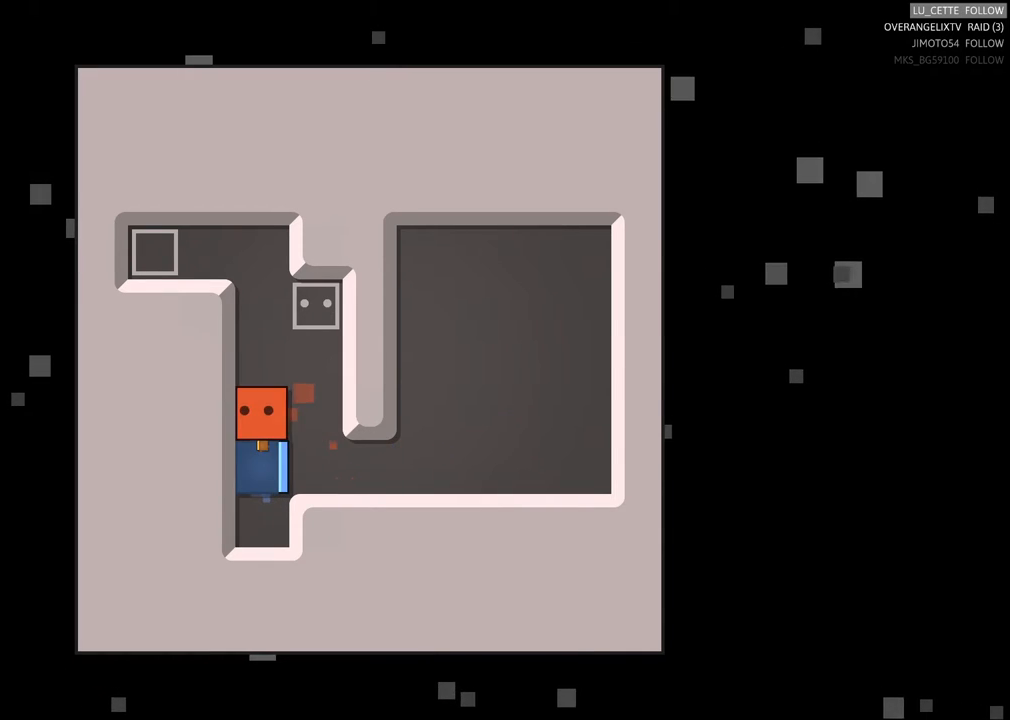
{"dt_ms": 500, "buttons": [], "left_stick": "center", "events": [[17, "left_stick", "center"], [133, "left_stick", "down-left"], [200, "left_stick", "down"], [317, "left_stick", "center"]]}